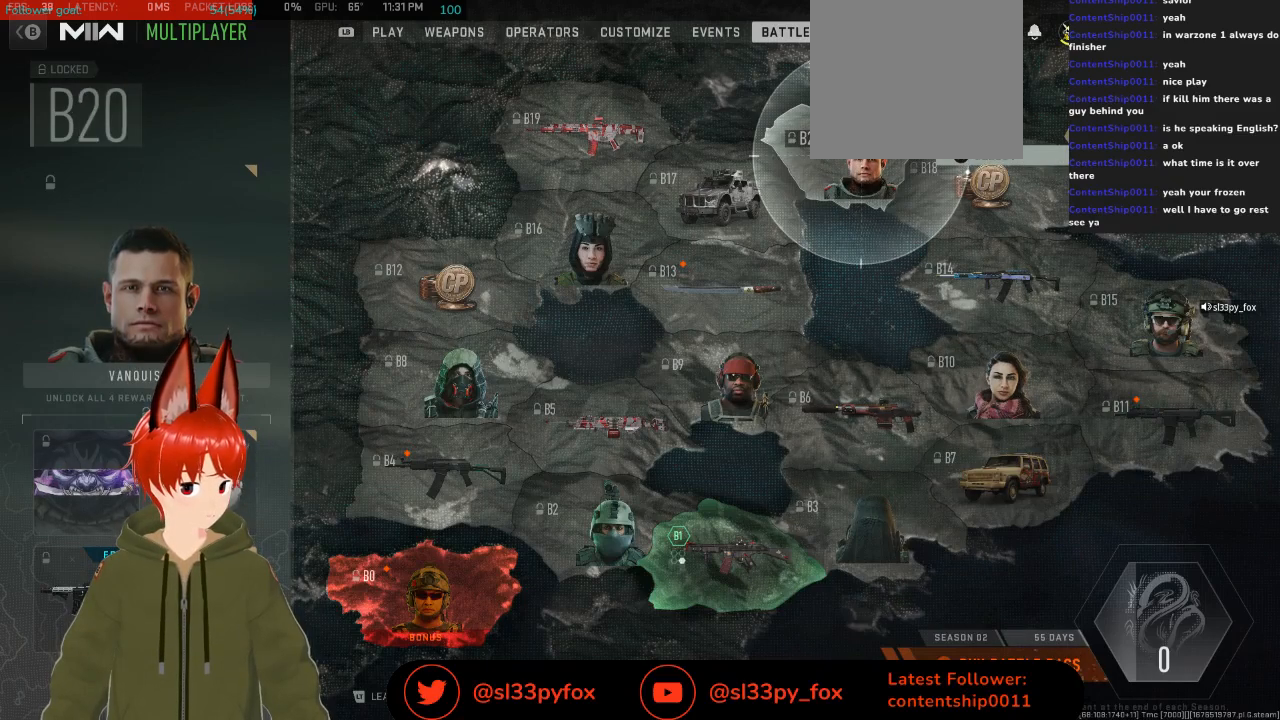
Gameplay with a controller (Xbox layout); each line is a JSON object with the inputs held at the frame after it. "events" lists button and stick changes between this image and that frame as [ms after this image, input, new state], when the widget could be followed in between.
{"buttons": [], "left_stick": "center", "right_stick": "center", "events": [[167, "DPAD_DOWN", "down"], [167, "DPAD_RIGHT", "down"], [333, "DPAD_DOWN", "up"], [333, "DPAD_RIGHT", "up"]]}
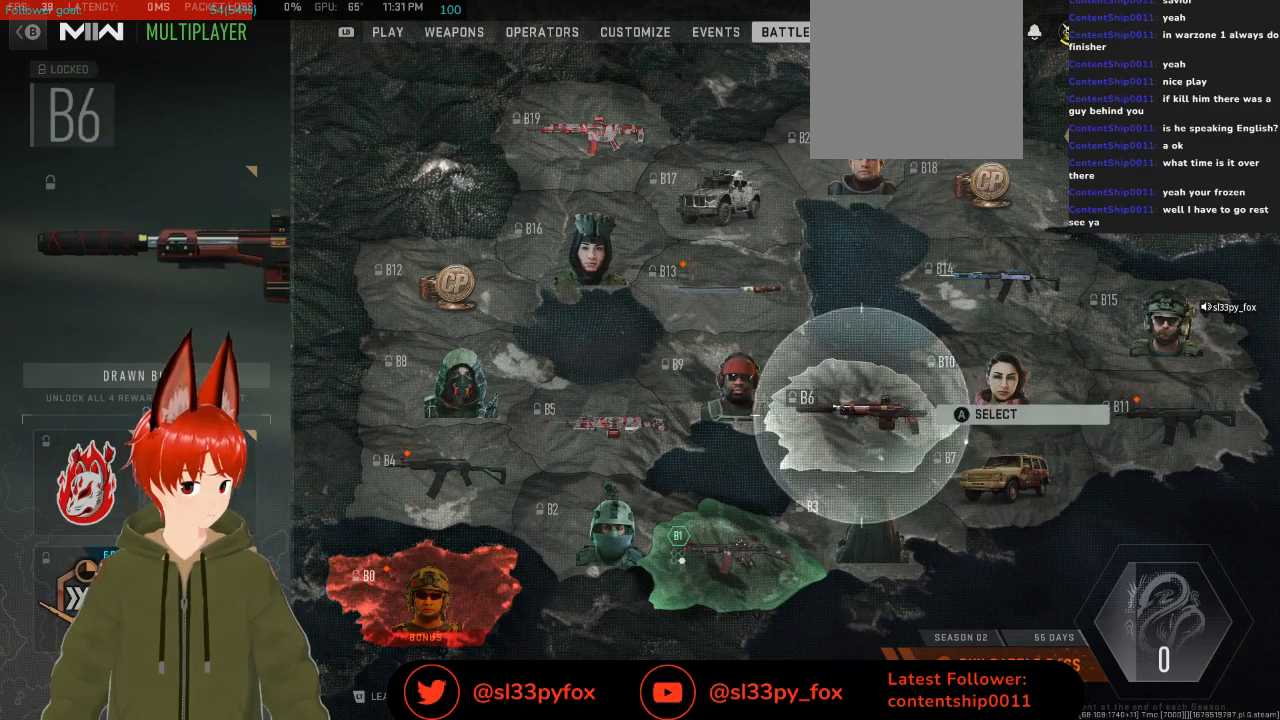
{"buttons": ["DPAD_UP"], "left_stick": "center", "right_stick": "center", "events": [[33, "DPAD_RIGHT", "down"], [133, "DPAD_RIGHT", "up"], [300, "DPAD_UP", "down"], [400, "DPAD_UP", "up"], [467, "DPAD_UP", "down"]]}
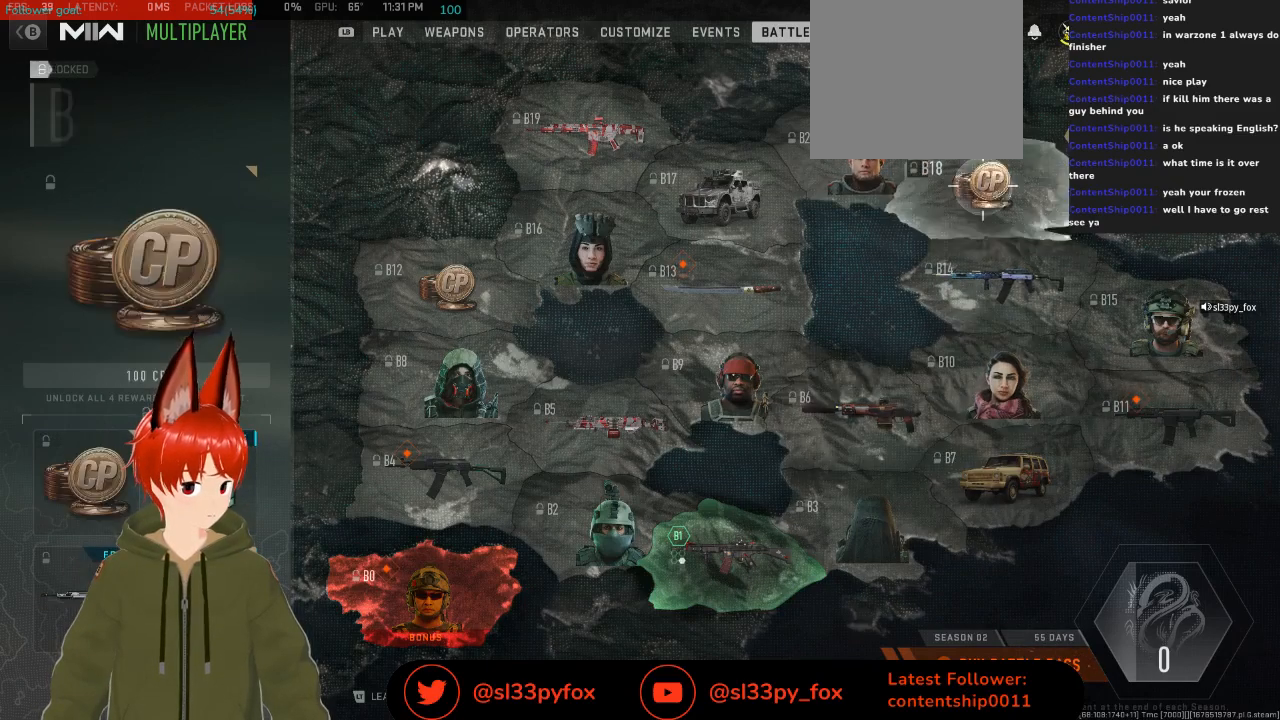
{"buttons": [], "left_stick": "center", "right_stick": "center", "events": [[100, "DPAD_UP", "up"], [200, "DPAD_RIGHT", "down"], [300, "DPAD_RIGHT", "up"]]}
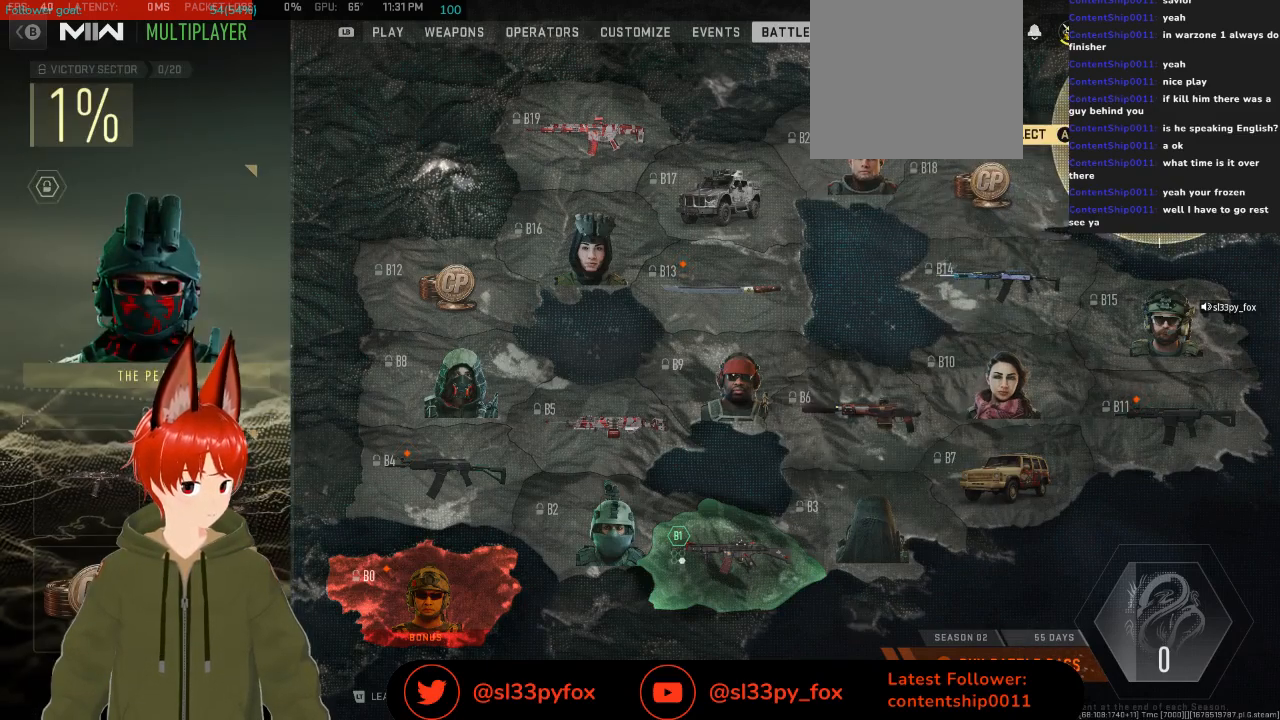
{"buttons": [], "left_stick": "center", "right_stick": "center", "events": []}
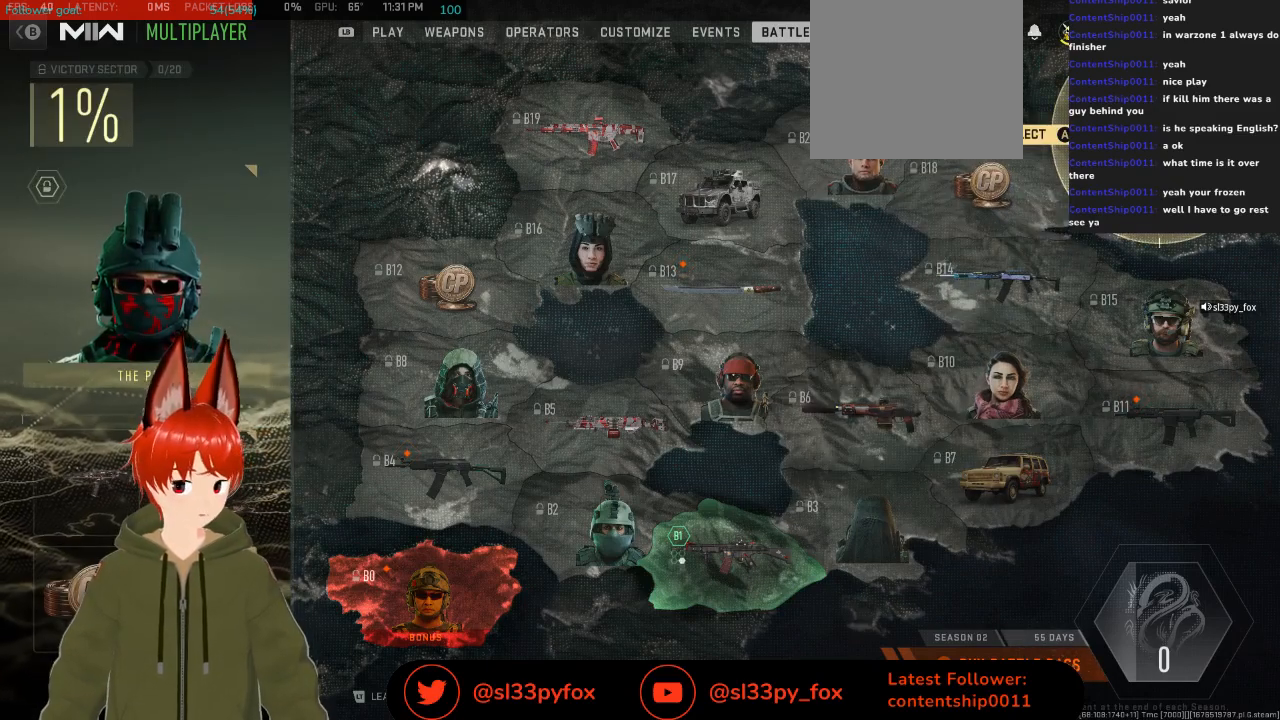
{"buttons": ["DPAD_LEFT"], "left_stick": "center", "right_stick": "center", "events": [[100, "DPAD_LEFT", "down"], [200, "DPAD_LEFT", "up"], [267, "DPAD_LEFT", "down"], [367, "DPAD_LEFT", "up"], [433, "DPAD_LEFT", "down"]]}
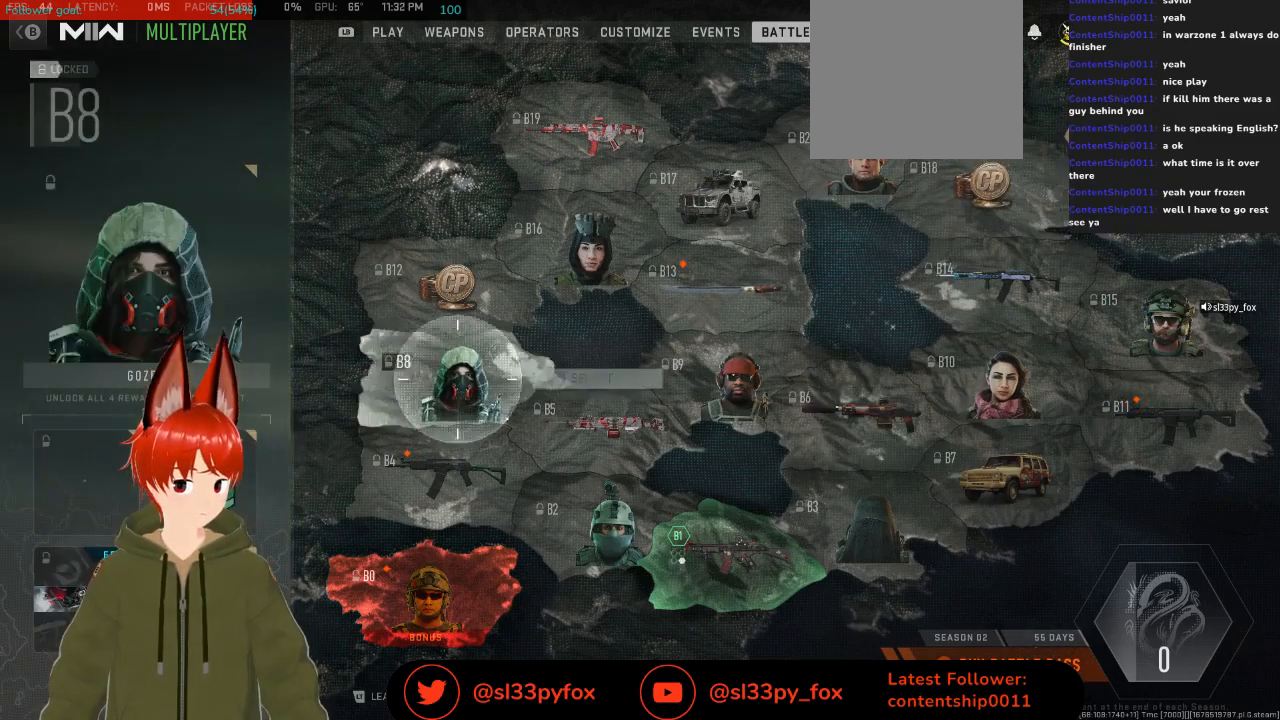
{"buttons": [], "left_stick": "center", "right_stick": "center", "events": [[33, "DPAD_LEFT", "up"], [267, "DPAD_DOWN", "down"], [367, "DPAD_DOWN", "up"]]}
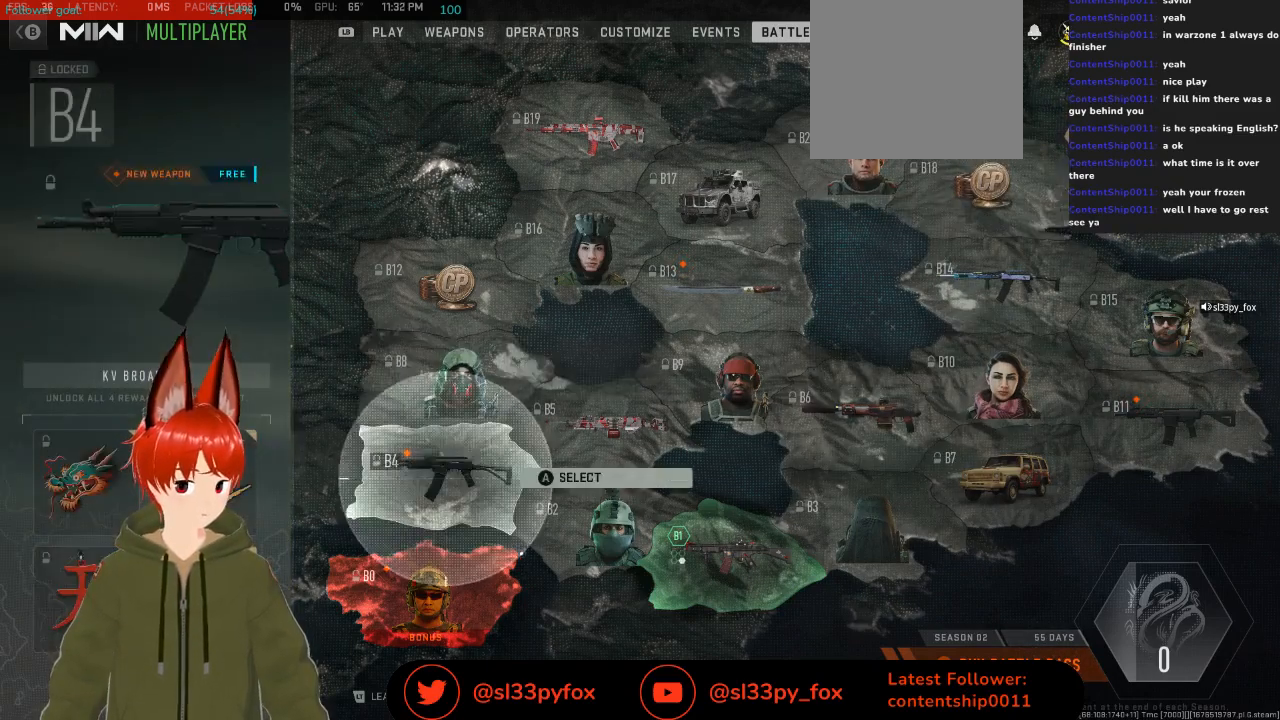
{"buttons": [], "left_stick": "center", "right_stick": "center", "events": [[133, "DPAD_UP", "down"], [233, "DPAD_UP", "up"]]}
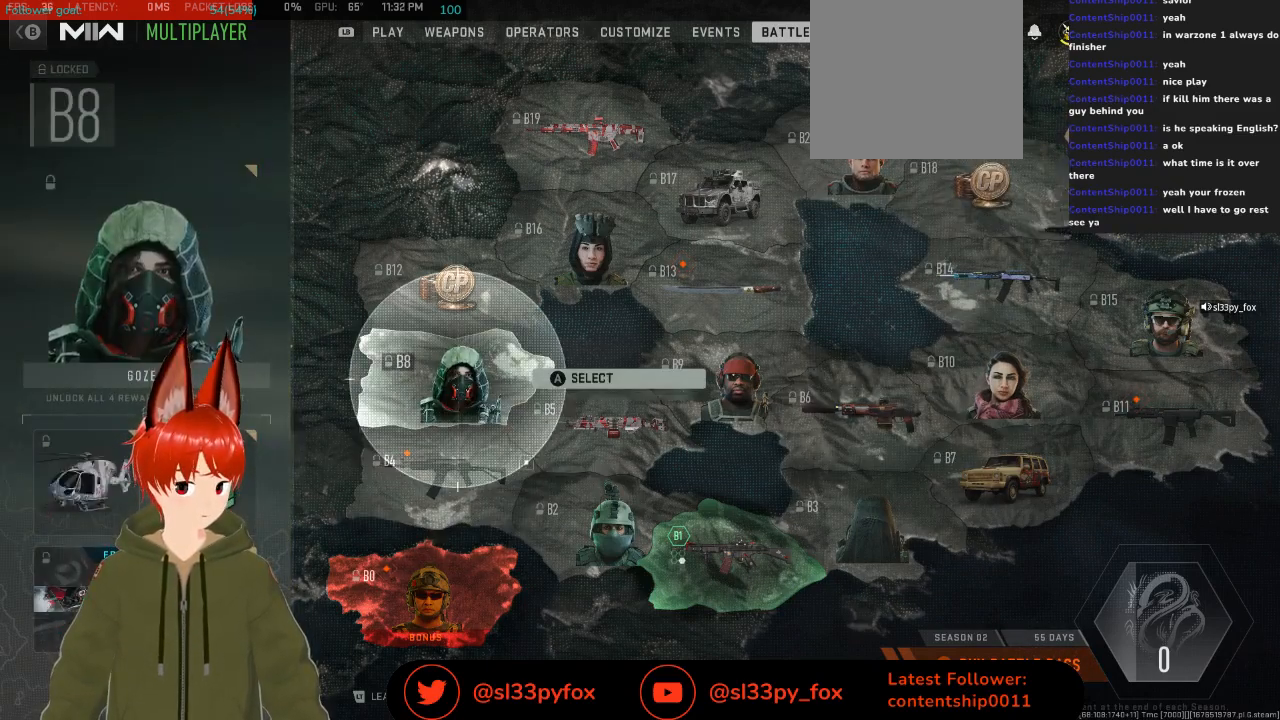
{"buttons": [], "left_stick": "center", "right_stick": "center", "events": [[133, "DPAD_RIGHT", "down"], [233, "DPAD_RIGHT", "up"]]}
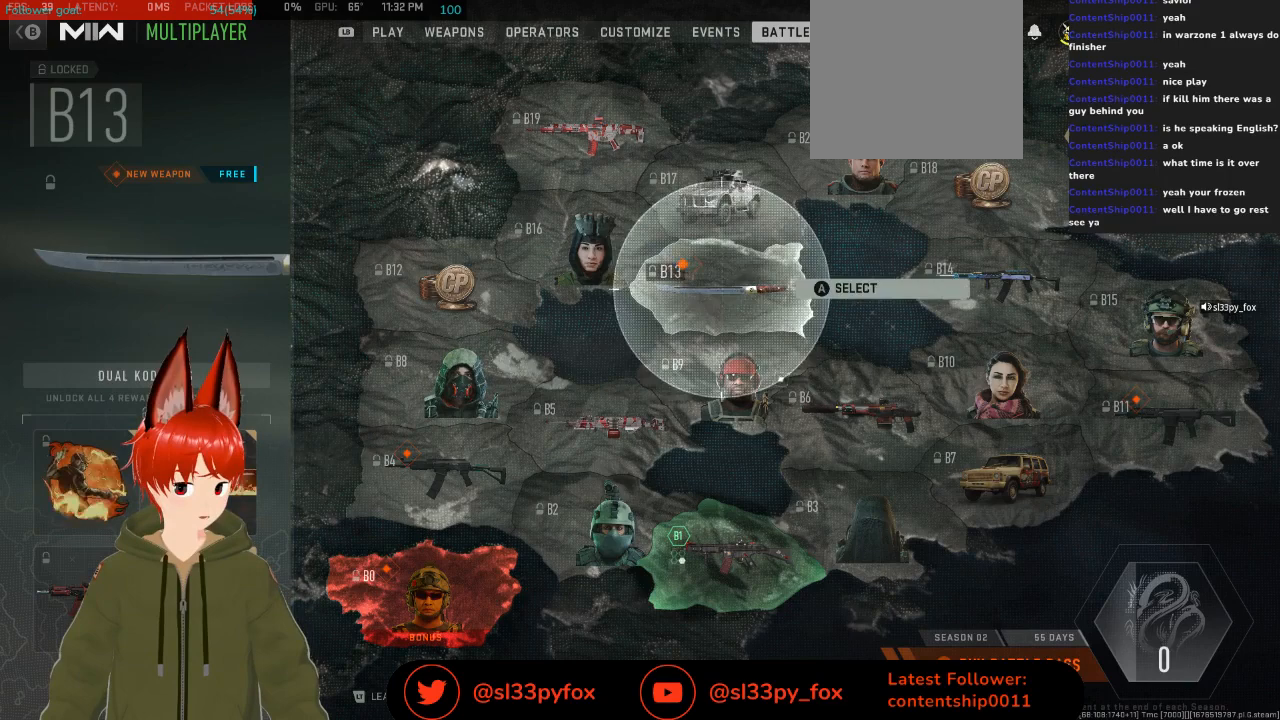
{"buttons": [], "left_stick": "center", "right_stick": "center", "events": [[33, "DPAD_DOWN", "down"], [133, "DPAD_DOWN", "up"], [367, "DPAD_LEFT", "down"], [467, "DPAD_LEFT", "up"]]}
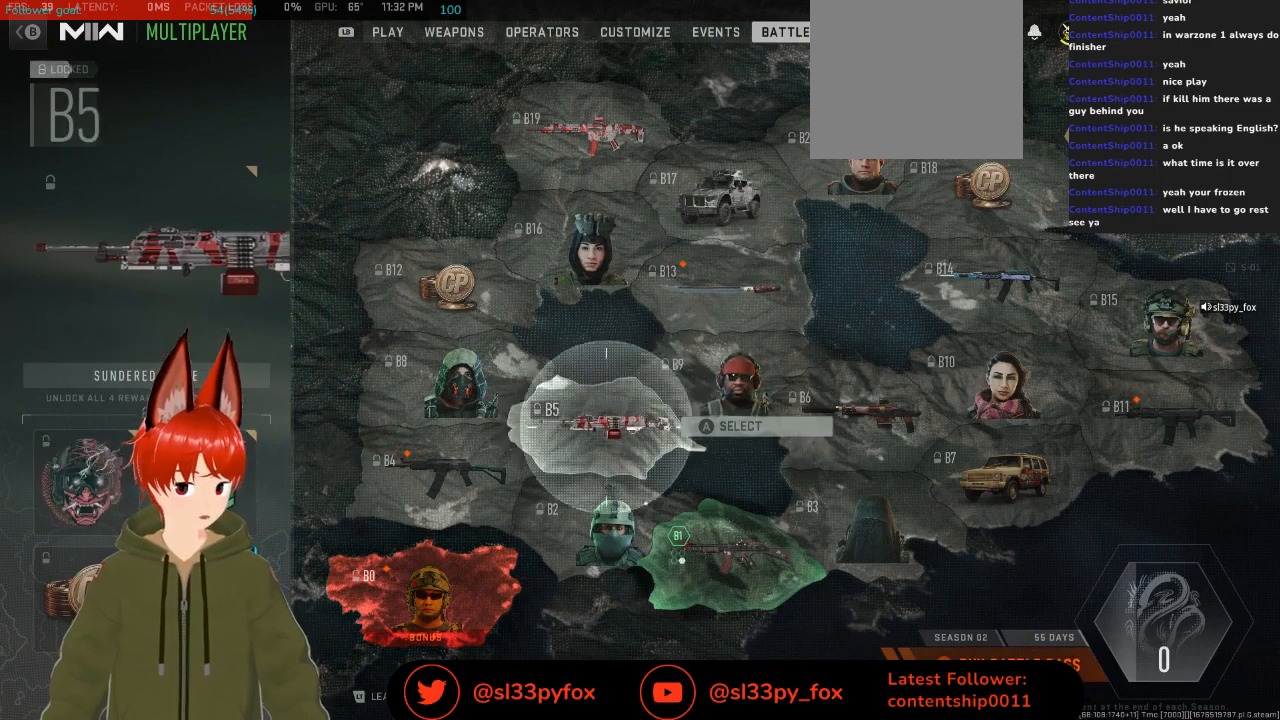
{"buttons": [], "left_stick": "center", "right_stick": "center", "events": []}
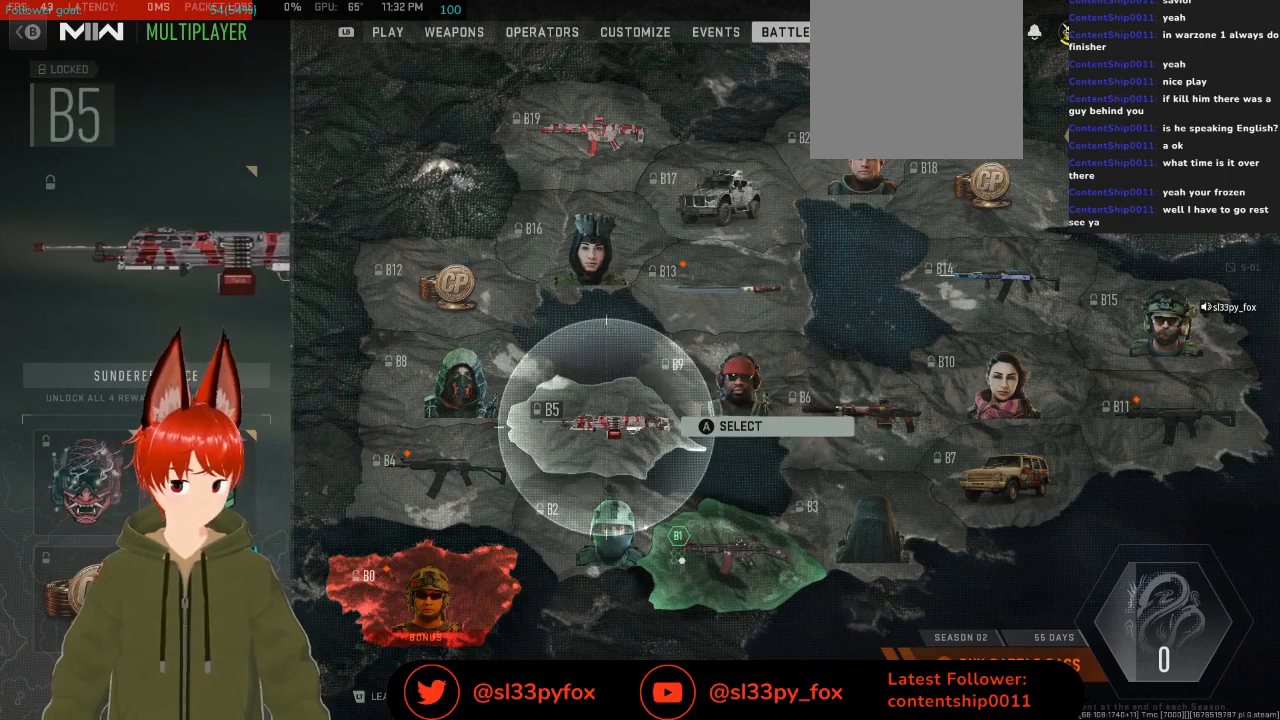
{"buttons": [], "left_stick": "center", "right_stick": "center", "events": []}
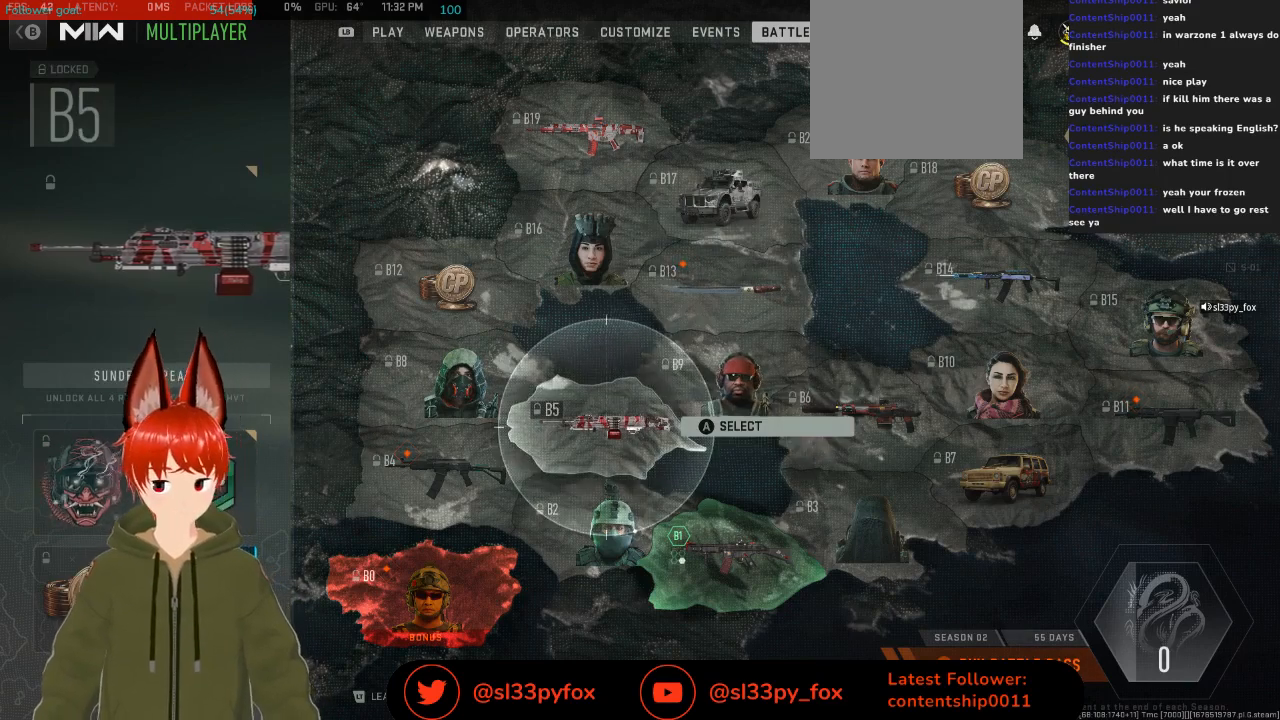
{"buttons": [], "left_stick": "center", "right_stick": "center", "events": []}
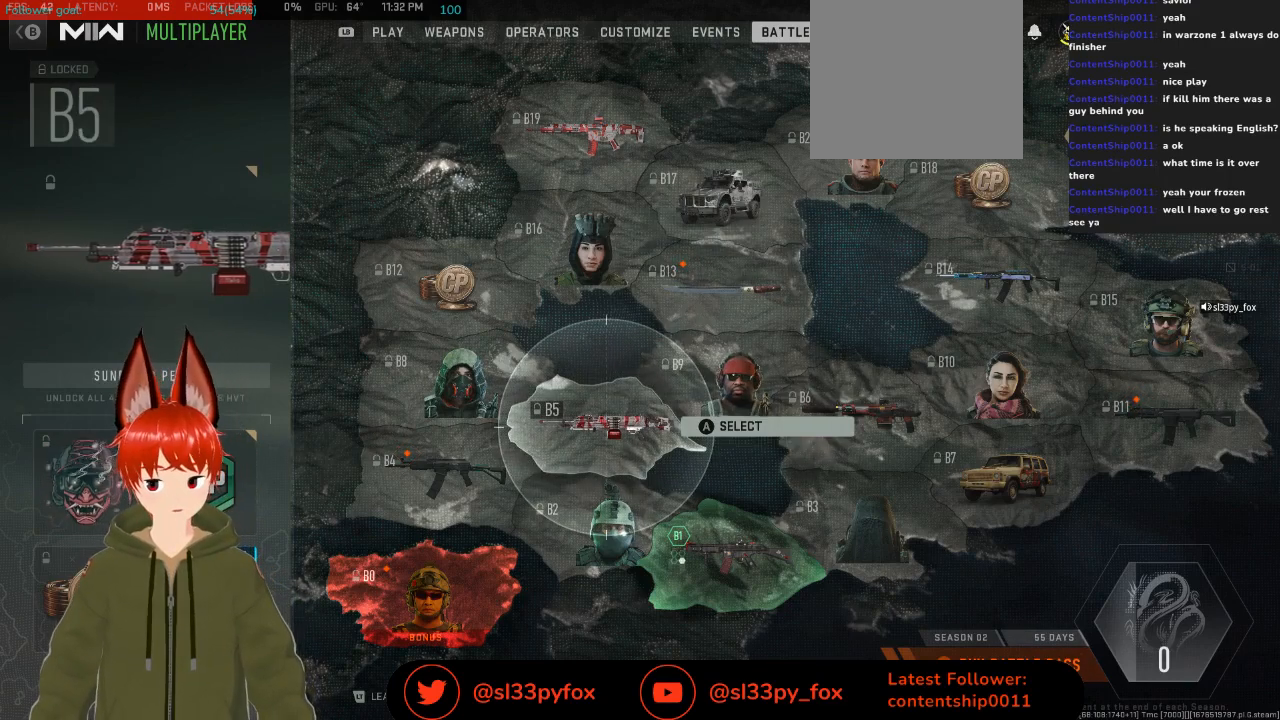
{"buttons": [], "left_stick": "center", "right_stick": "center", "events": []}
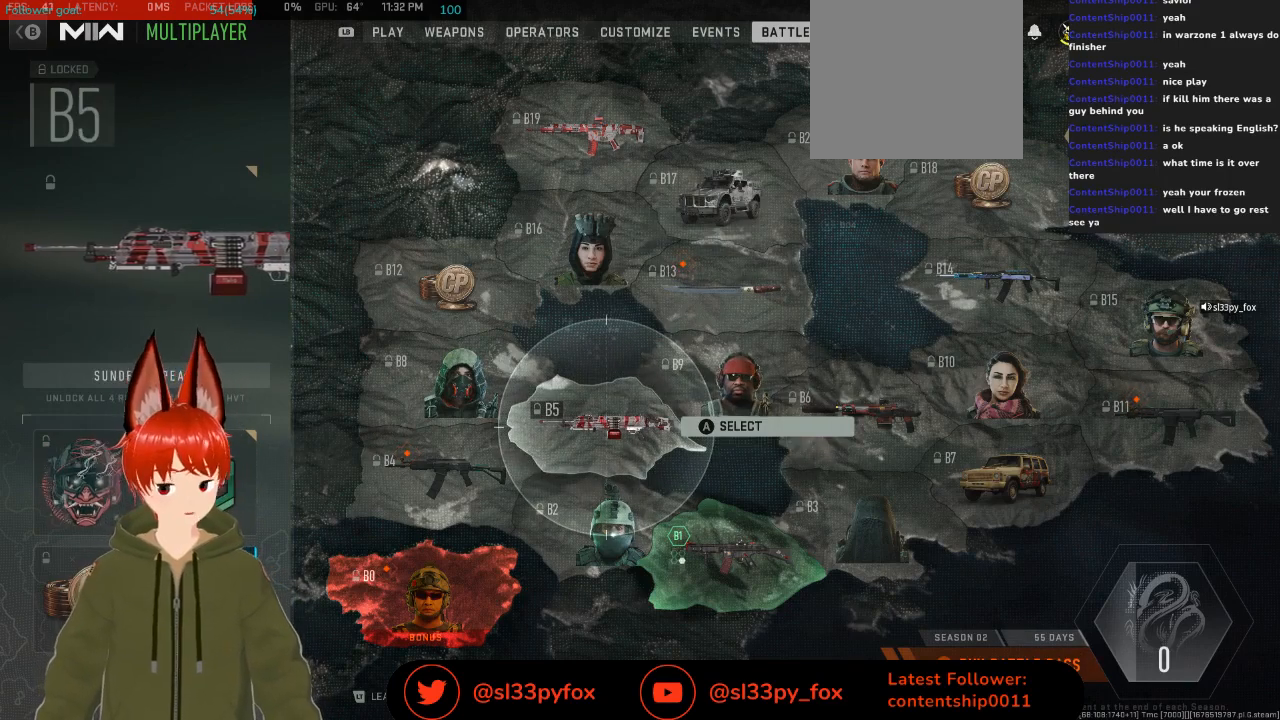
{"buttons": [], "left_stick": "center", "right_stick": "center", "events": []}
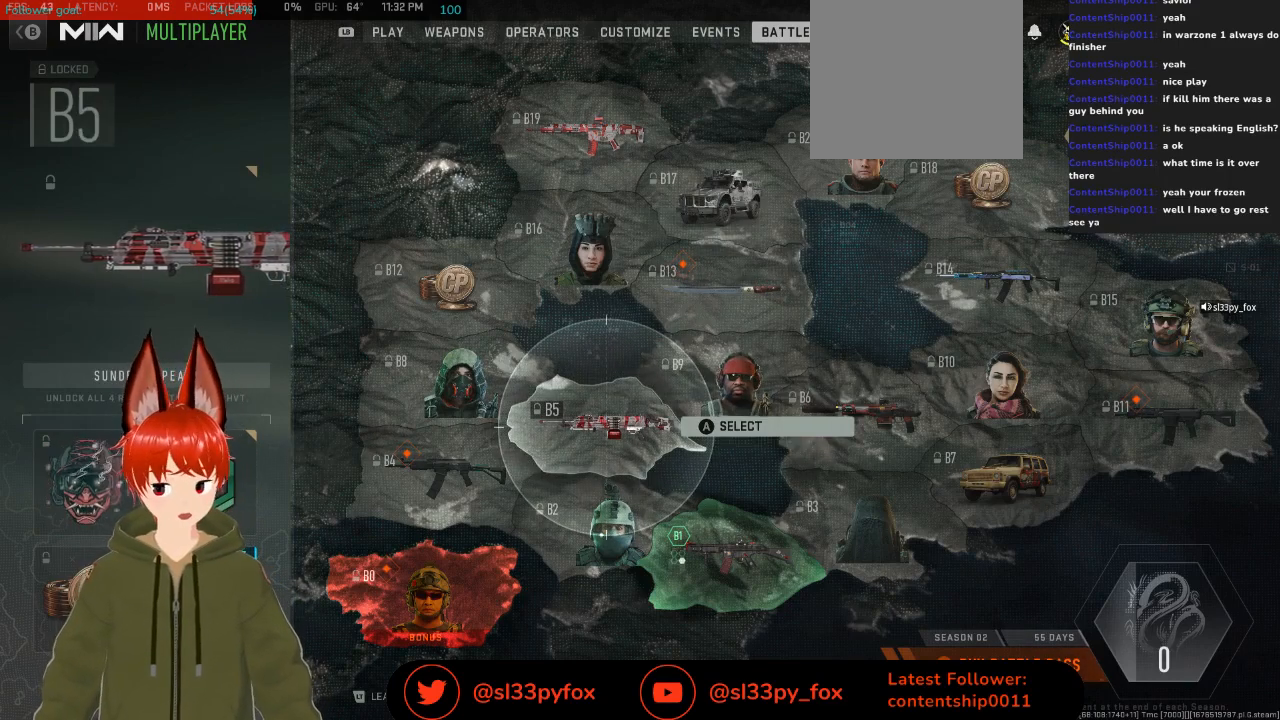
{"buttons": ["B"], "left_stick": "center", "right_stick": "center", "events": [[433, "B", "down"]]}
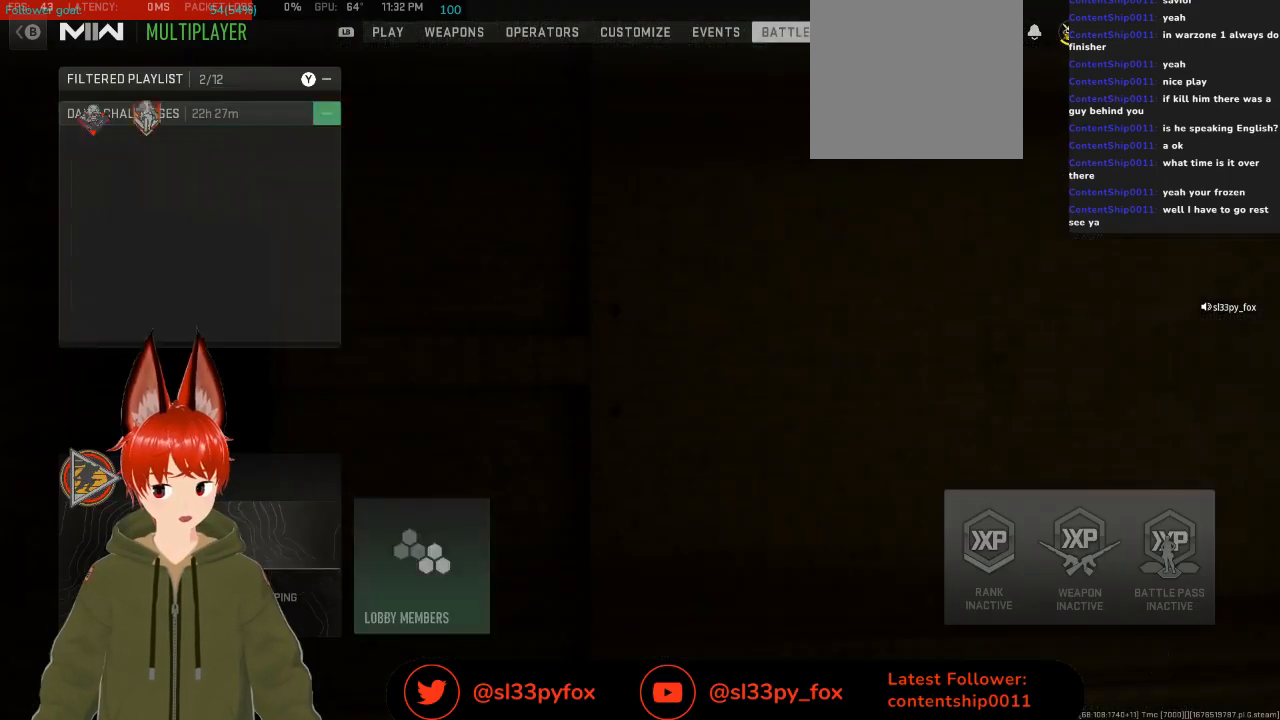
{"buttons": [], "left_stick": "center", "right_stick": "center", "events": [[33, "B", "up"]]}
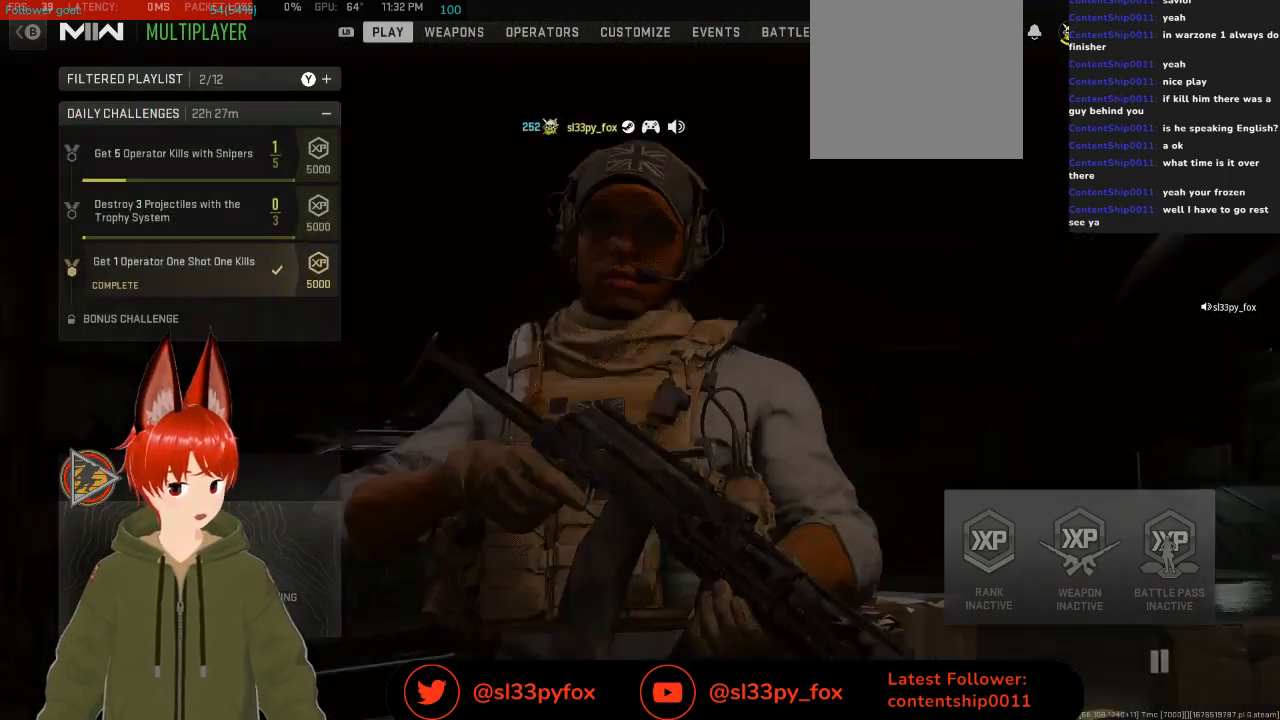
{"buttons": ["R1"], "left_stick": "center", "right_stick": "center", "events": [[433, "R1", "down"]]}
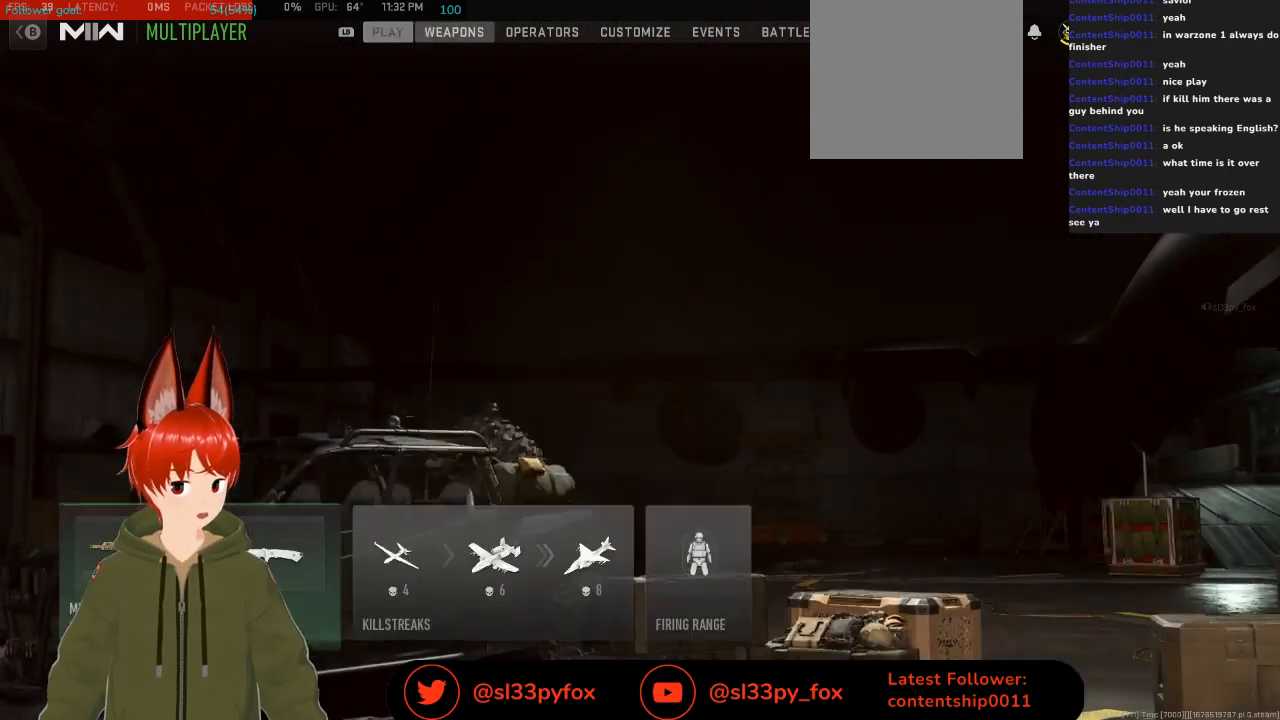
{"buttons": ["L1"], "left_stick": "center", "right_stick": "center", "events": [[67, "R1", "up"], [400, "L1", "down"]]}
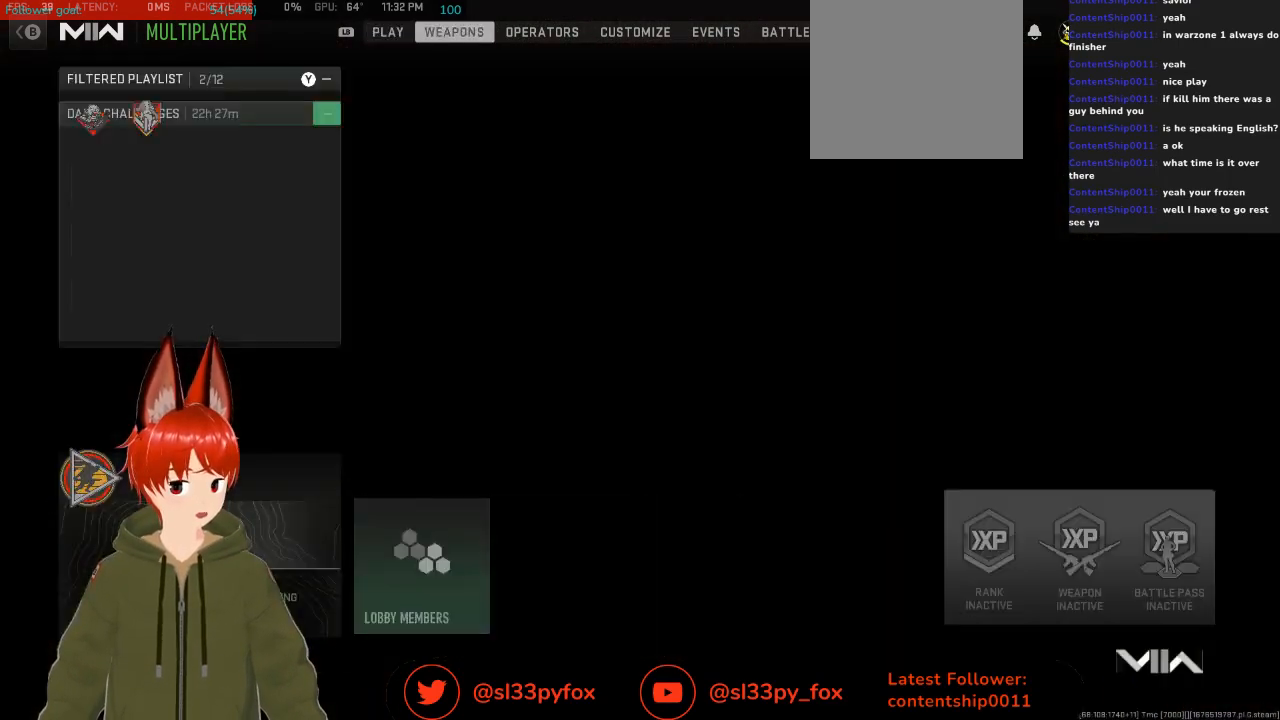
{"buttons": [], "left_stick": "center", "right_stick": "center", "events": [[33, "L1", "up"]]}
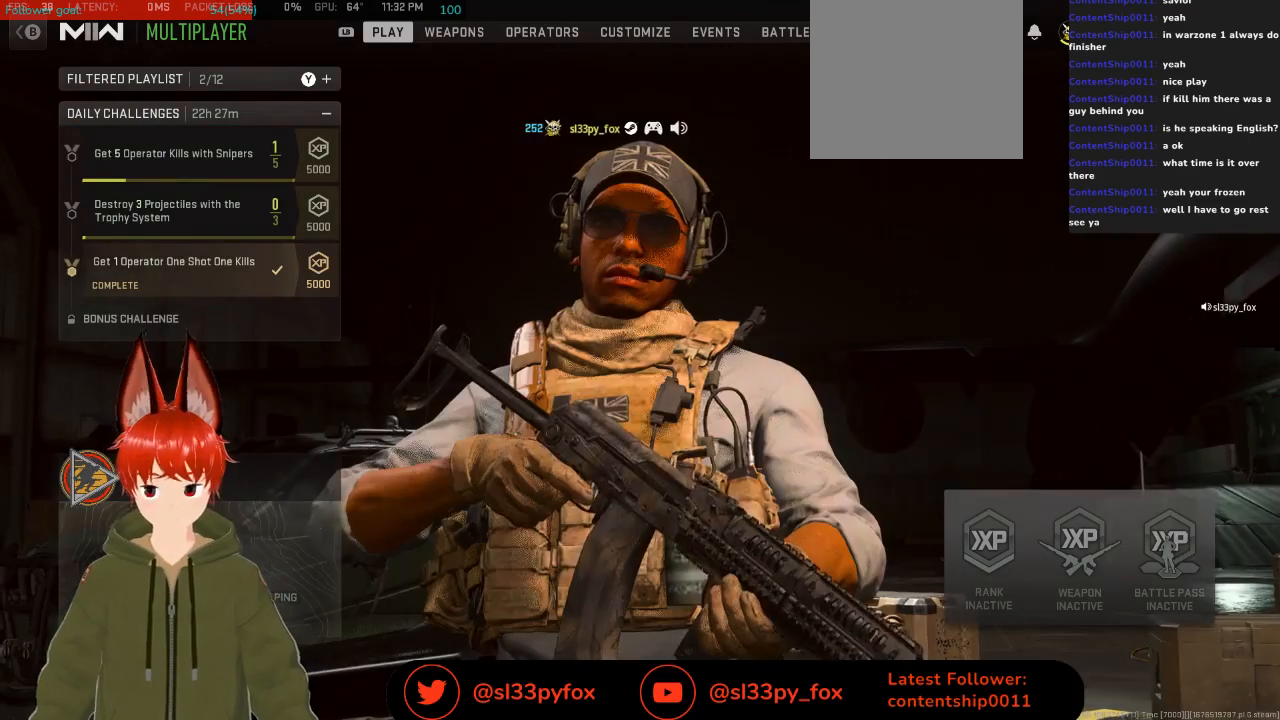
{"buttons": [], "left_stick": "center", "right_stick": "center", "events": []}
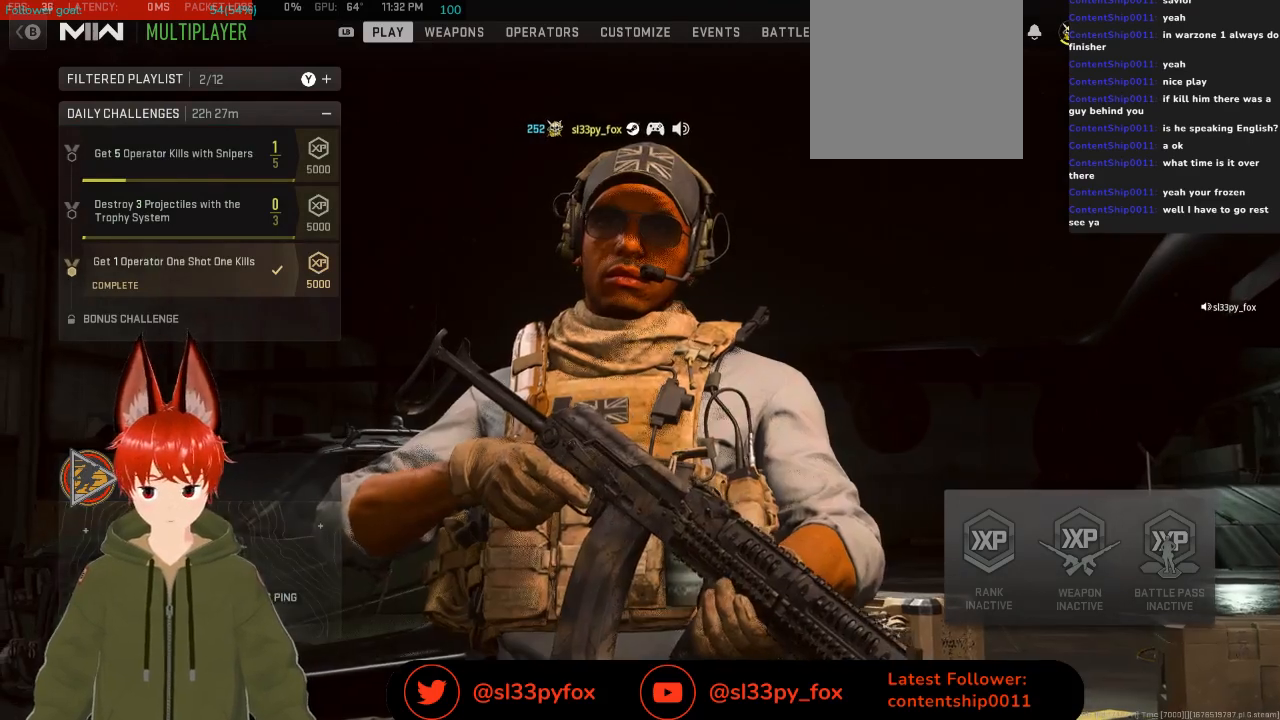
{"buttons": [], "left_stick": "center", "right_stick": "center", "events": []}
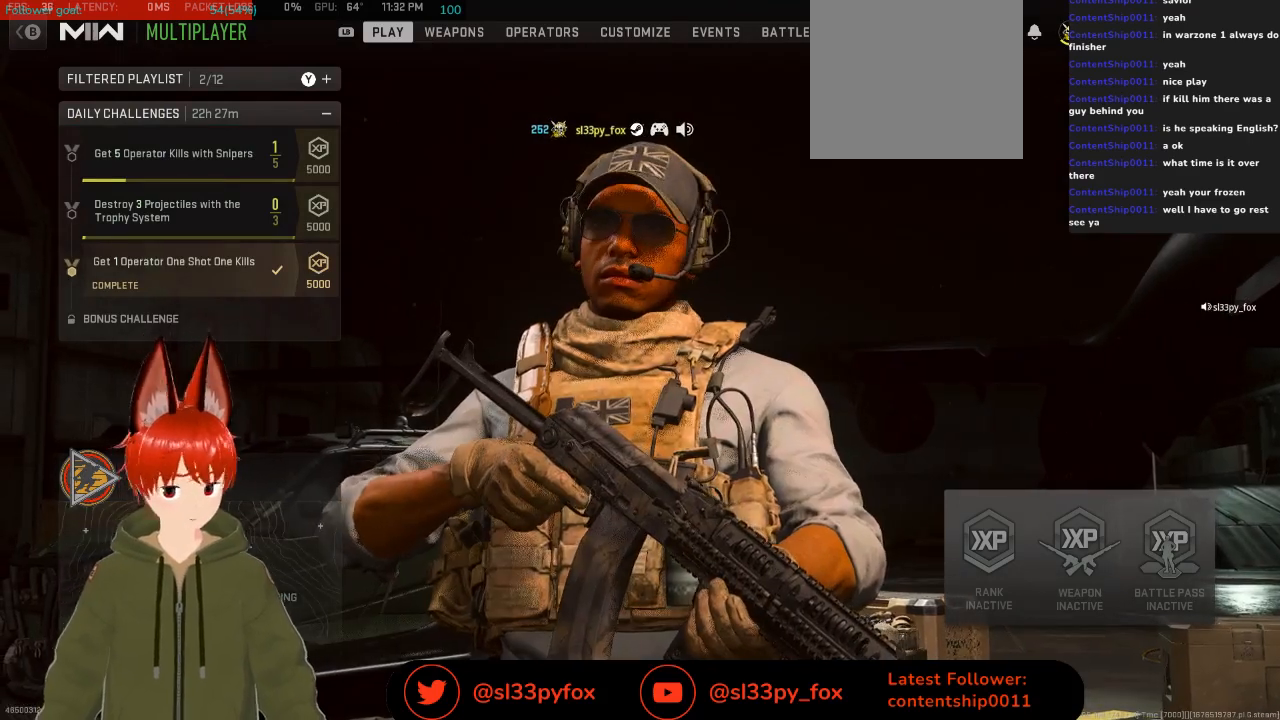
{"buttons": [], "left_stick": "center", "right_stick": "center", "events": []}
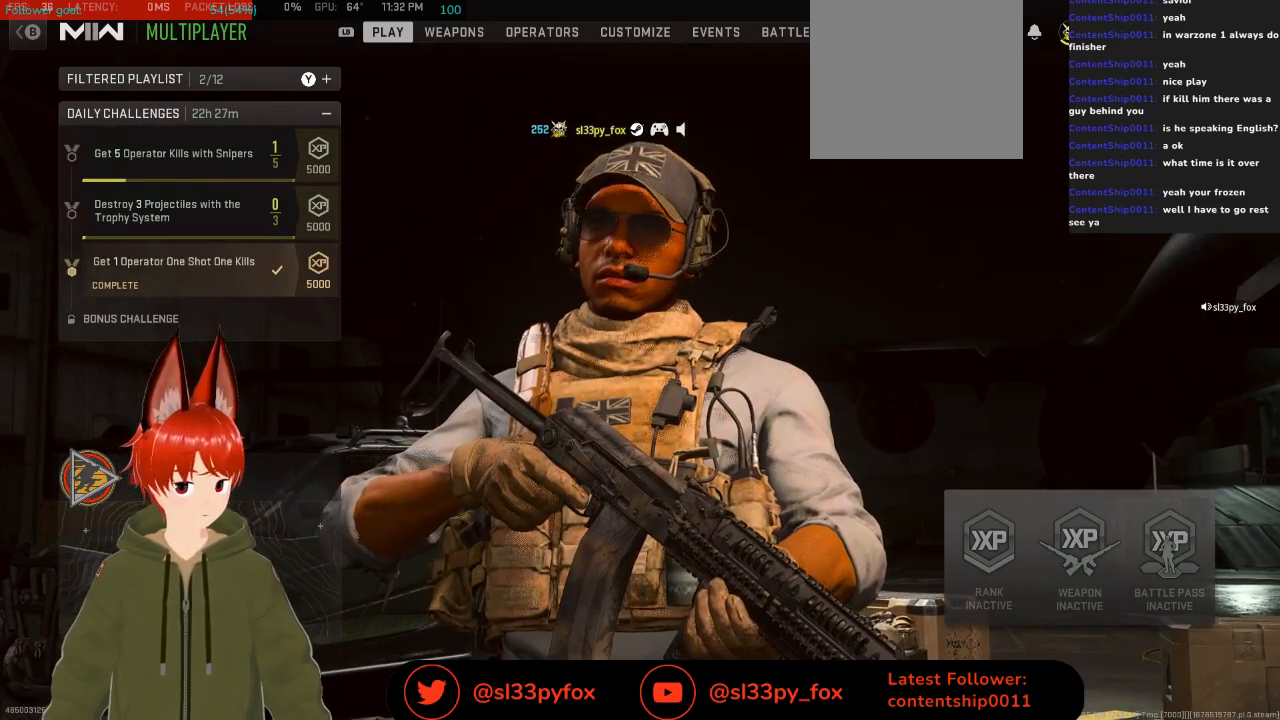
{"buttons": [], "left_stick": "center", "right_stick": "center", "events": []}
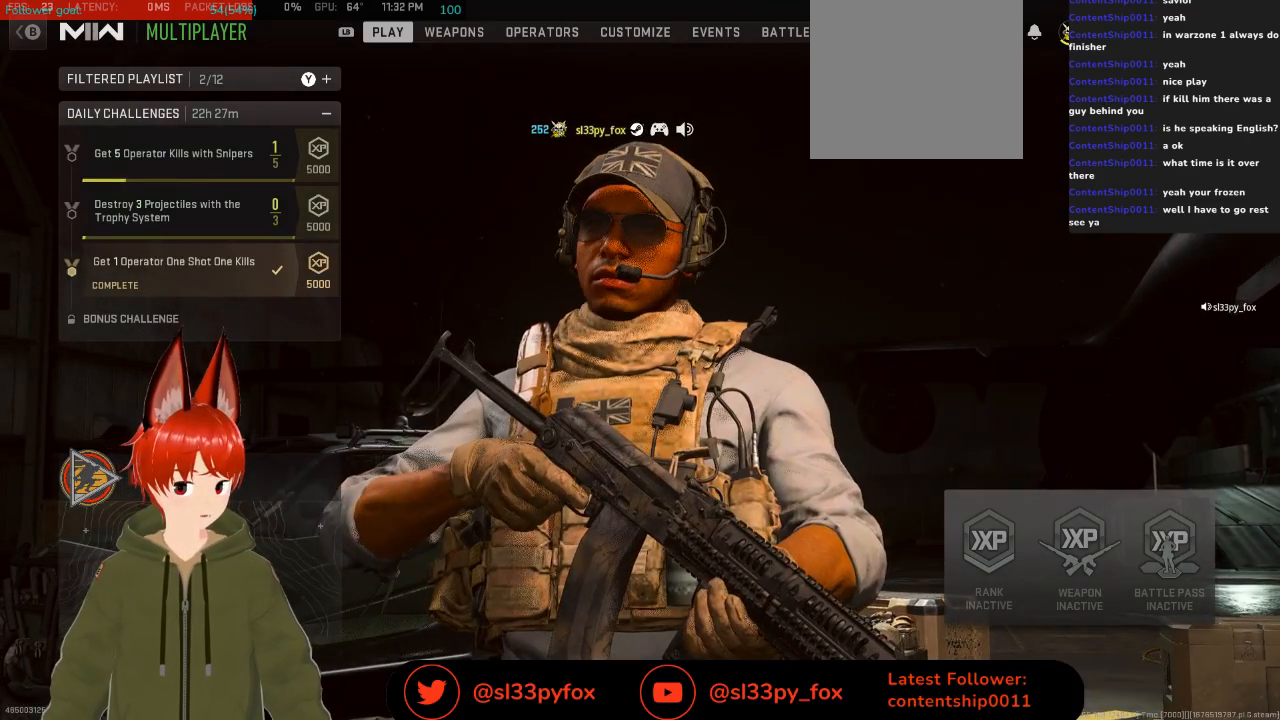
{"buttons": [], "left_stick": "center", "right_stick": "center", "events": []}
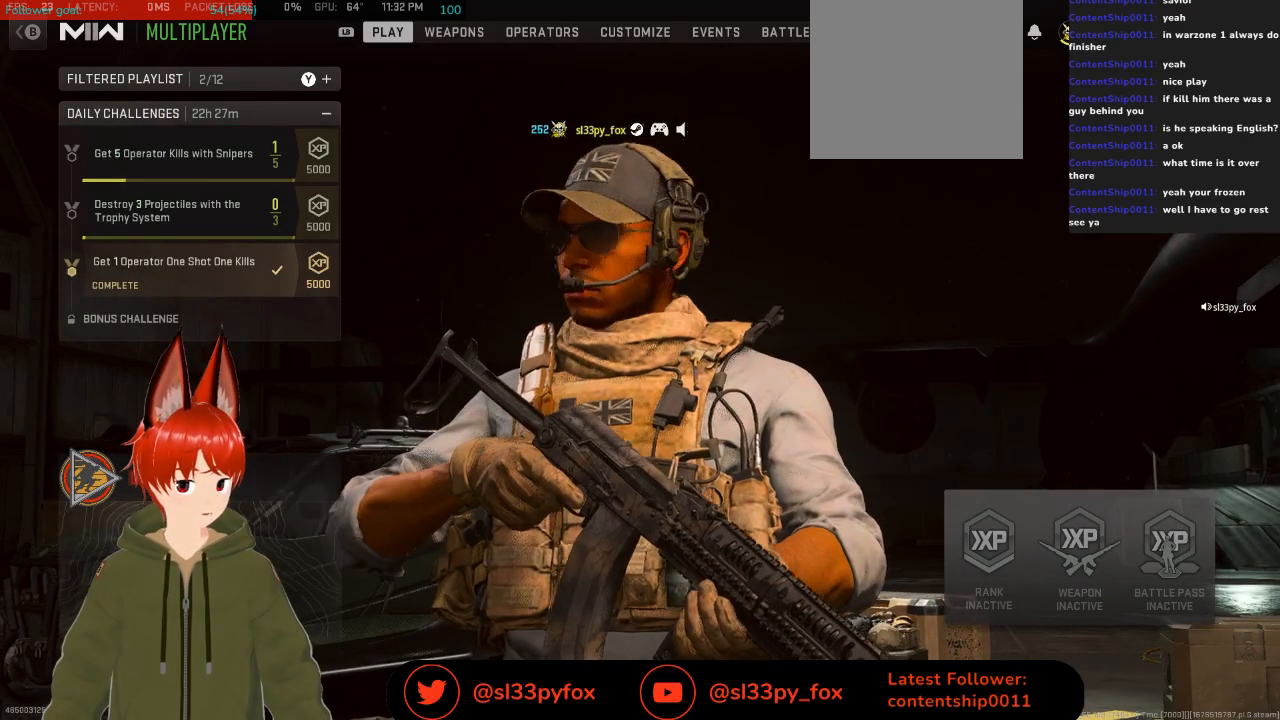
{"buttons": [], "left_stick": "center", "right_stick": "center", "events": []}
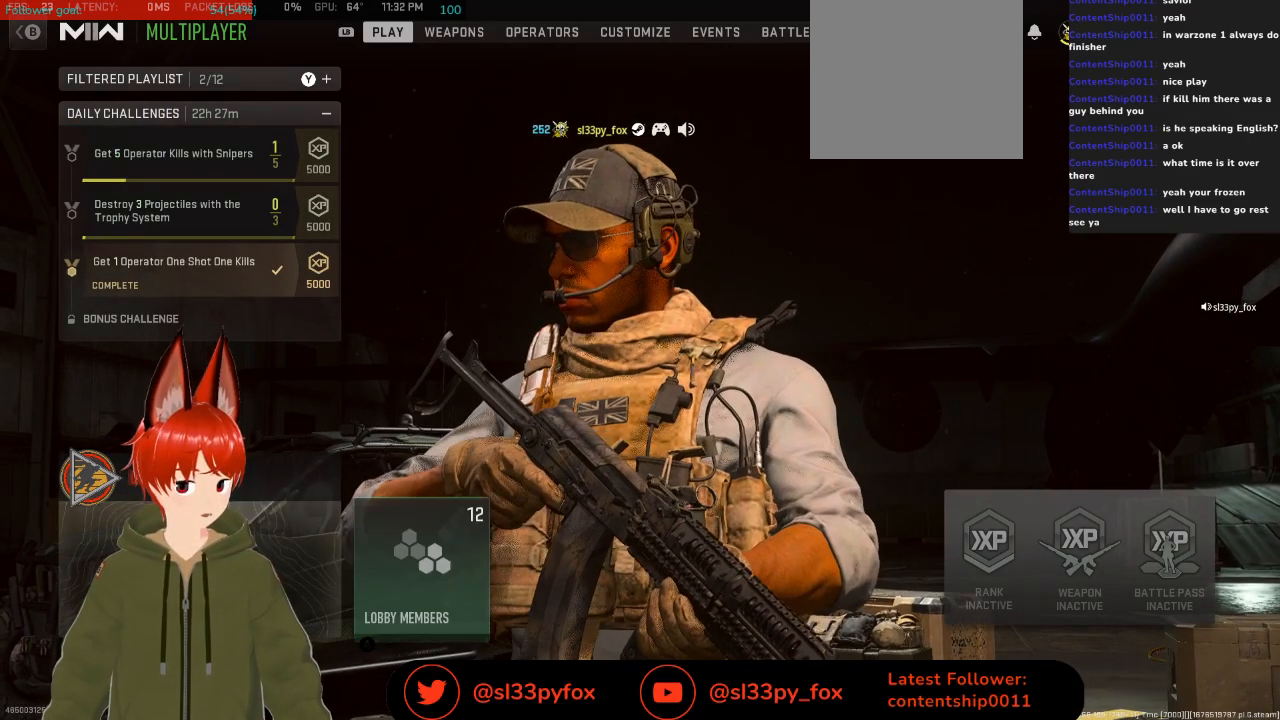
{"buttons": [], "left_stick": "center", "right_stick": "center", "events": []}
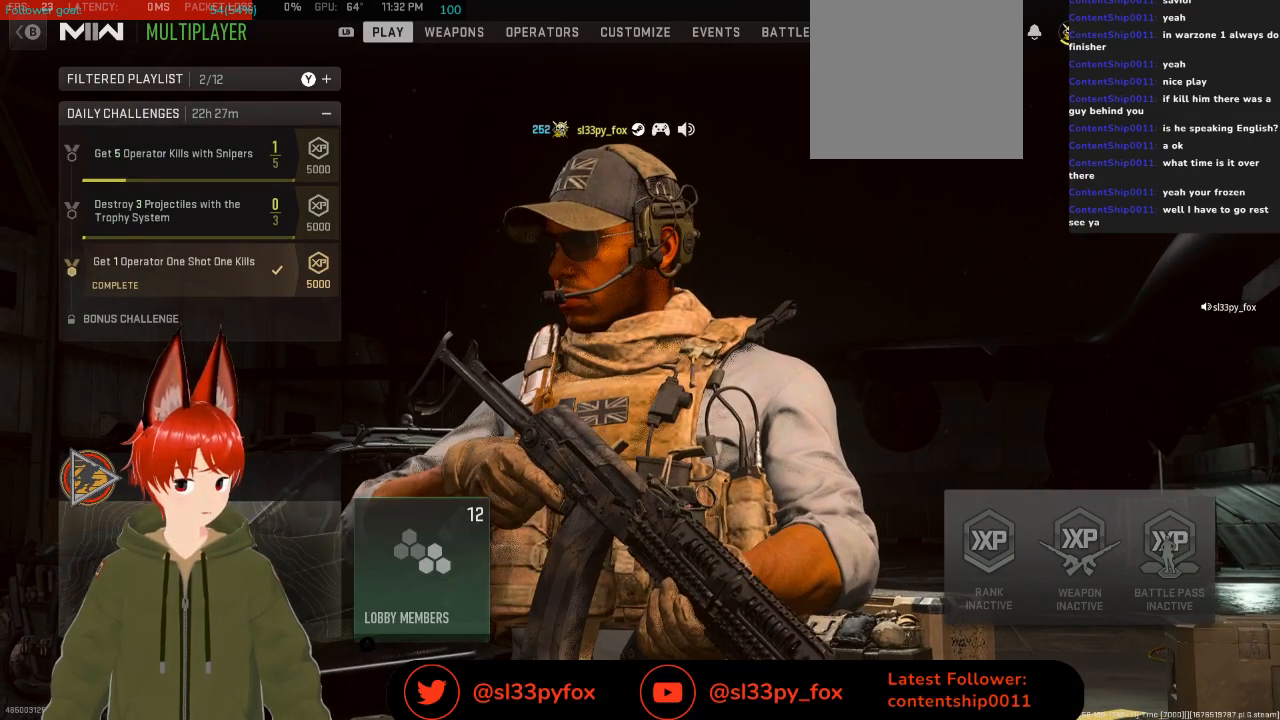
{"buttons": [], "left_stick": "center", "right_stick": "center", "events": [[300, "R3", "down"], [467, "R3", "up"]]}
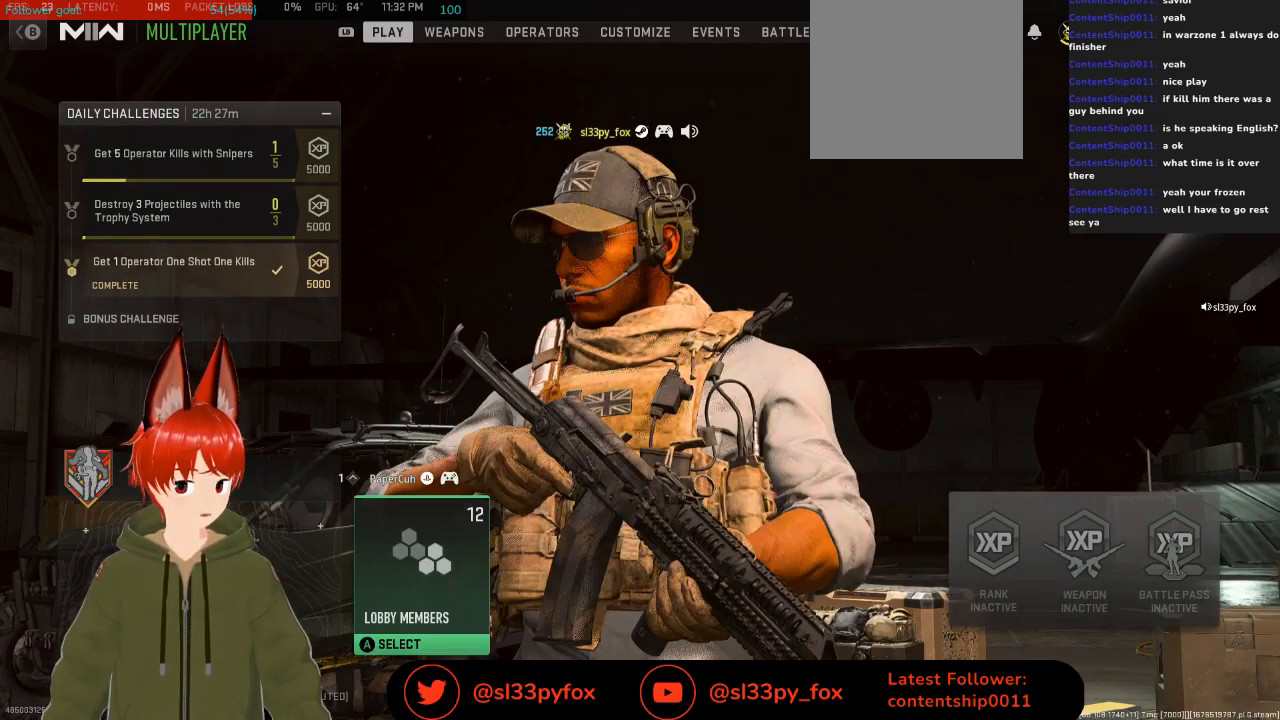
{"buttons": [], "left_stick": "center", "right_stick": "center", "events": []}
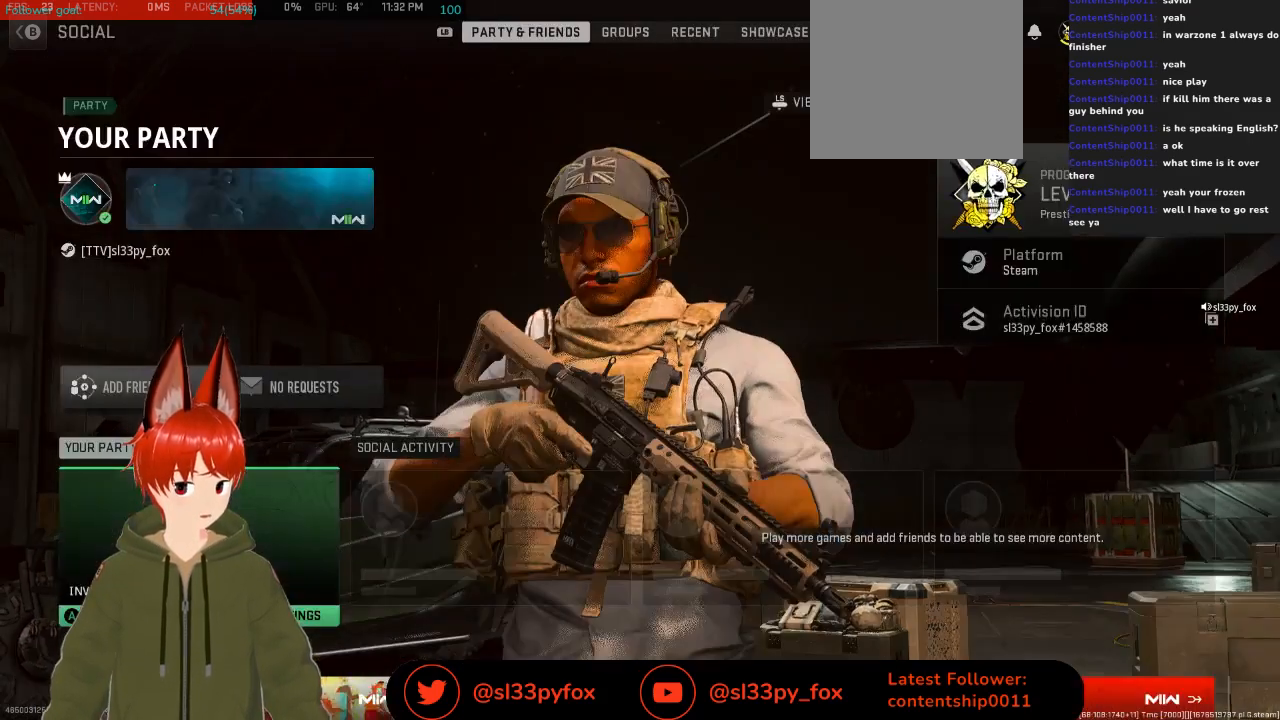
{"buttons": [], "left_stick": "center", "right_stick": "center", "events": [[300, "B", "down"], [400, "B", "up"]]}